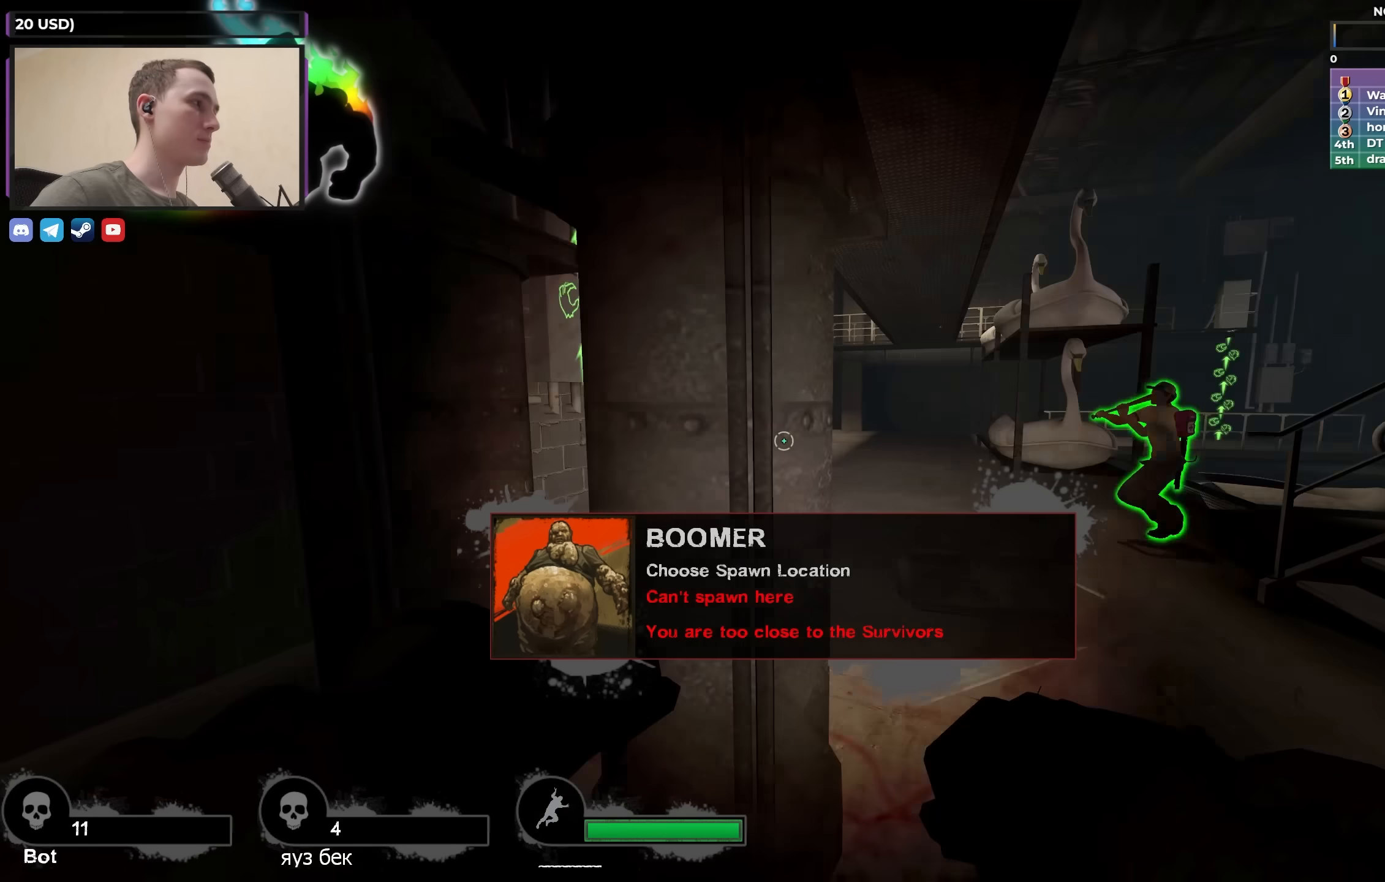
Gameplay with keyboard; each line is a JSON object with the keys held at the frame after it. "events" lists presses ("down") and releases ("up") of "1", "2", "3", "4", "a", "alt", "ctrl", "d", "e", "f", "q", "r", "s", "shift", "space", "tab" and "w" between this image and that frame as [ms after this image, input, new state], when the widget could be followed in between. No other keys are recorded. Mouse input is not recorded.
{"keys": ["d", "w"], "events": [[183, "d", "down"], [283, "w", "down"]]}
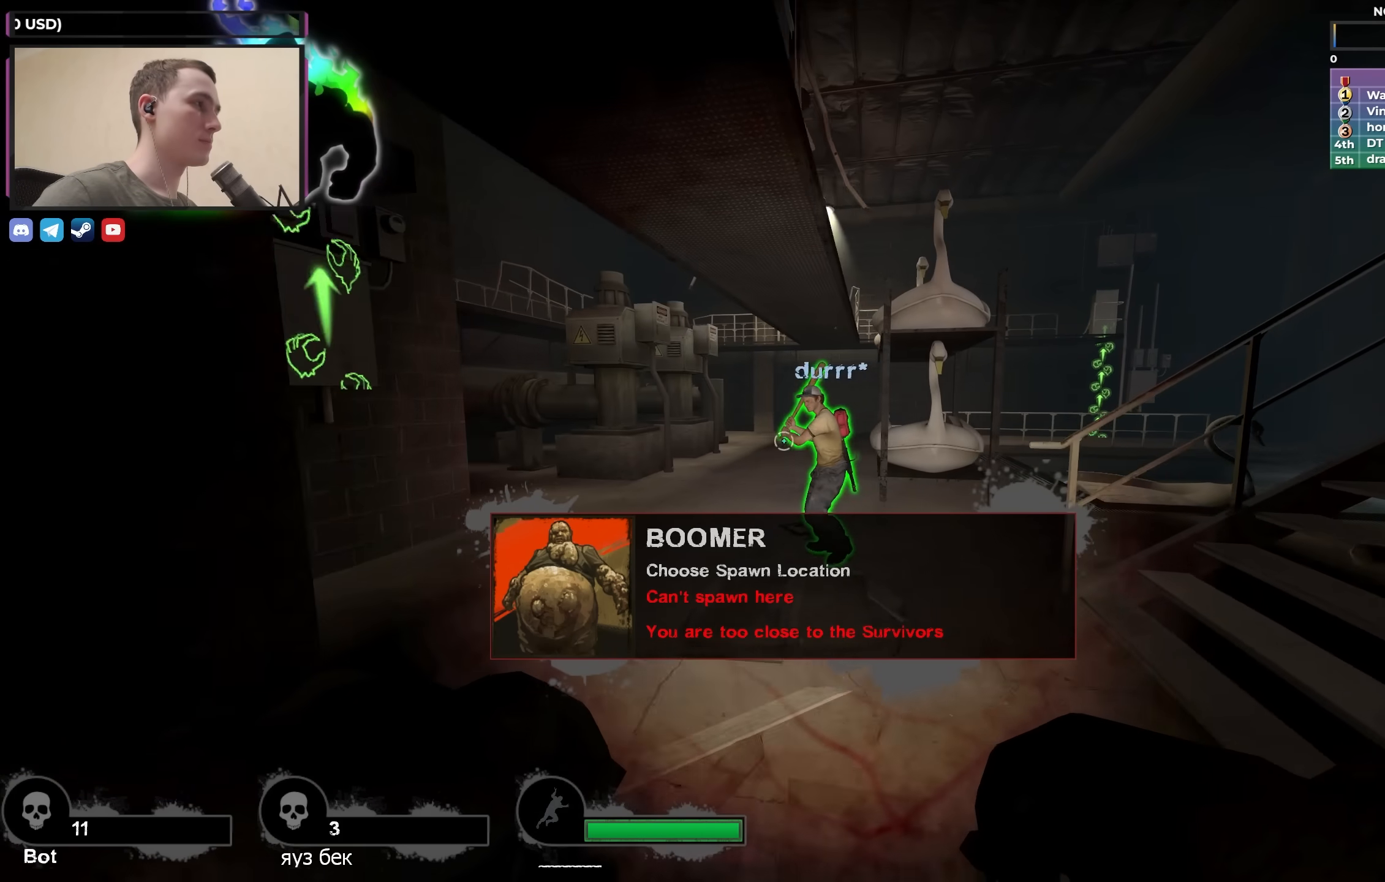
{"keys": ["a", "w"], "events": [[17, "d", "up"], [433, "a", "down"]]}
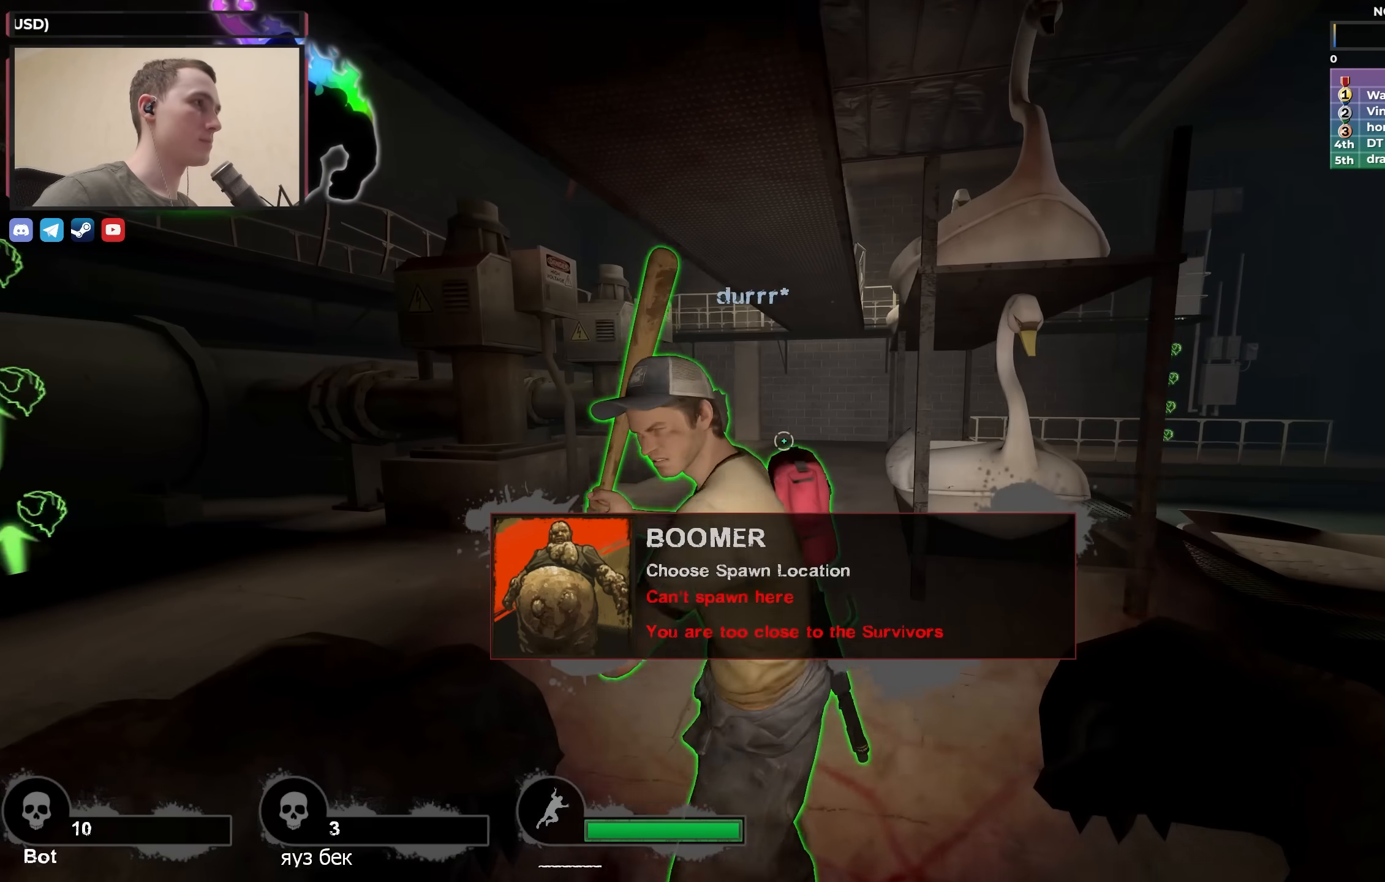
{"keys": ["w"], "events": [[33, "a", "up"]]}
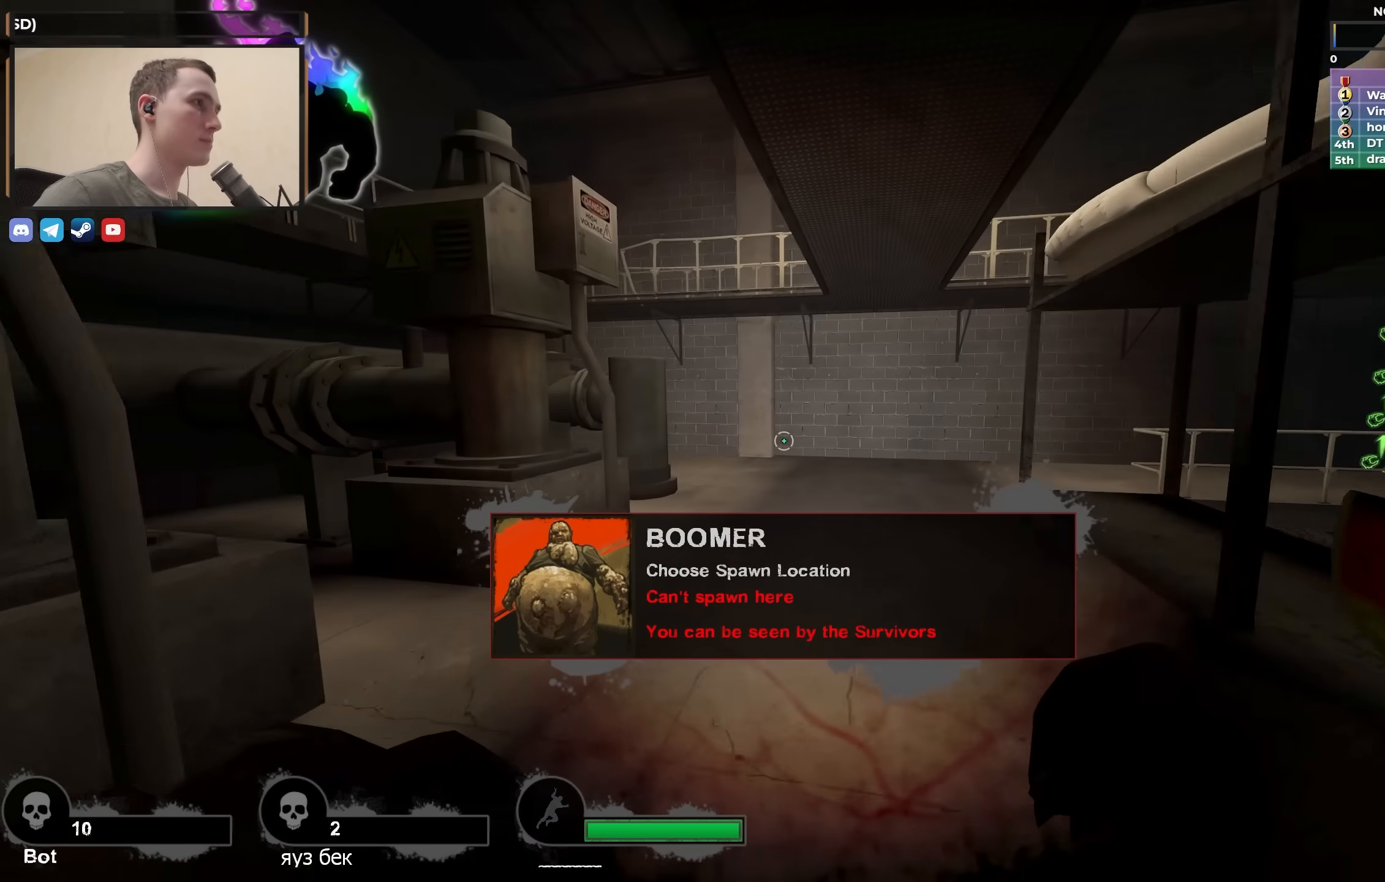
{"keys": ["w"], "events": [[183, "d", "down"], [383, "d", "up"]]}
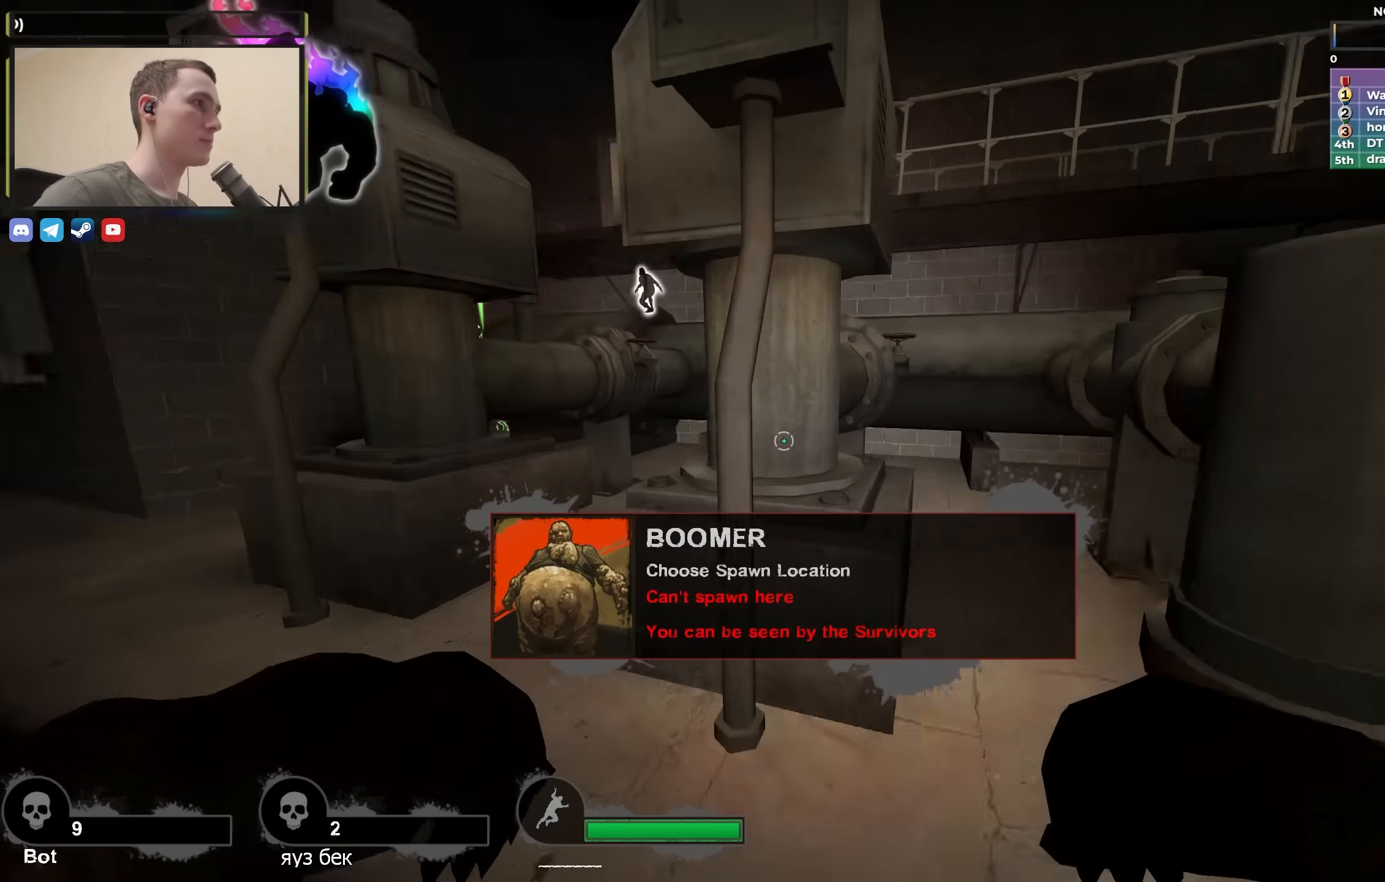
{"keys": ["w"], "events": [[67, "d", "down"], [200, "w", "up"], [483, "d", "up"], [483, "w", "down"]]}
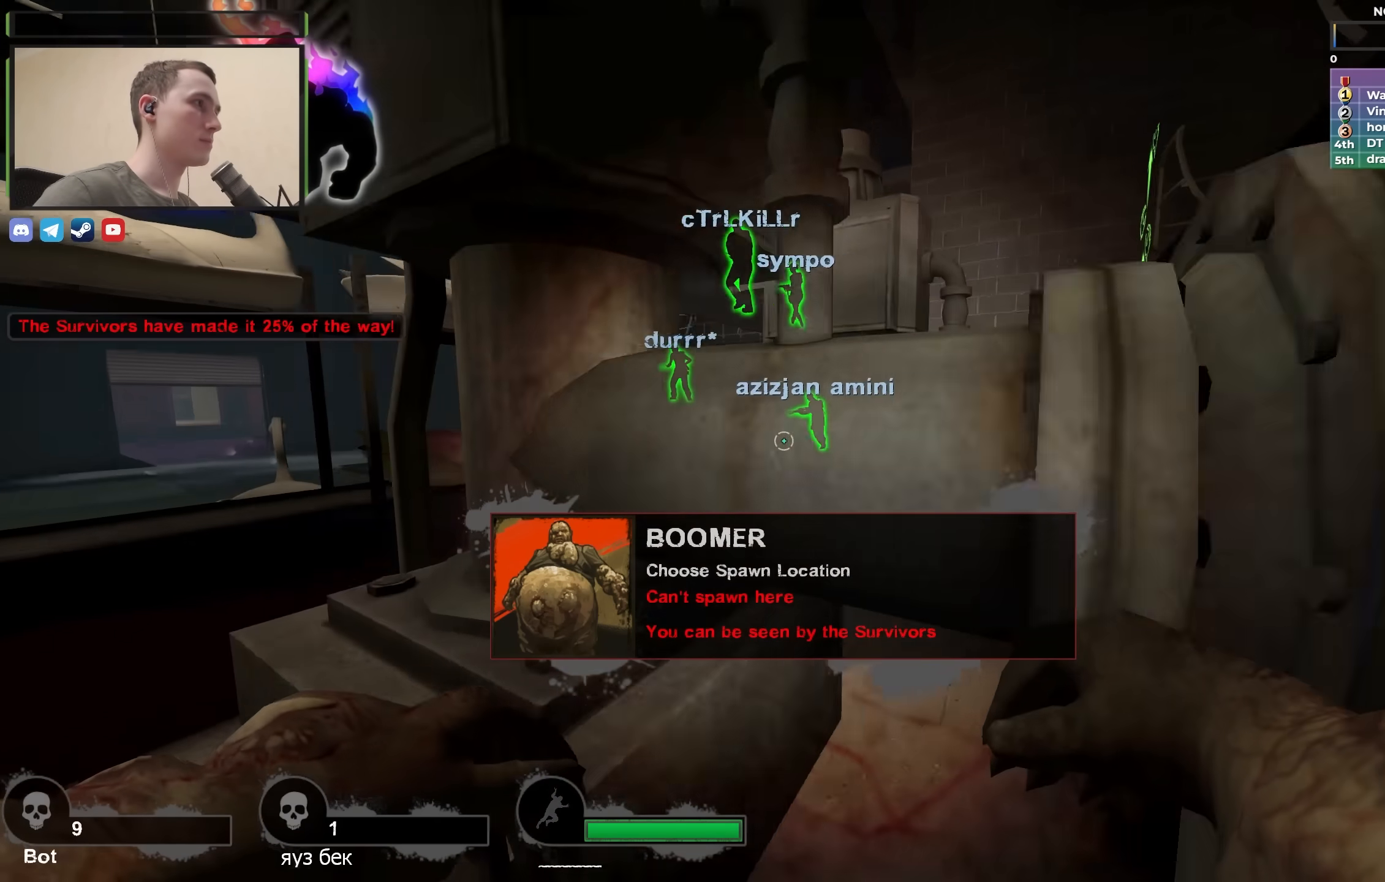
{"keys": ["ctrl", "w"], "events": [[33, "a", "down"], [133, "a", "up"], [233, "ctrl", "down"]]}
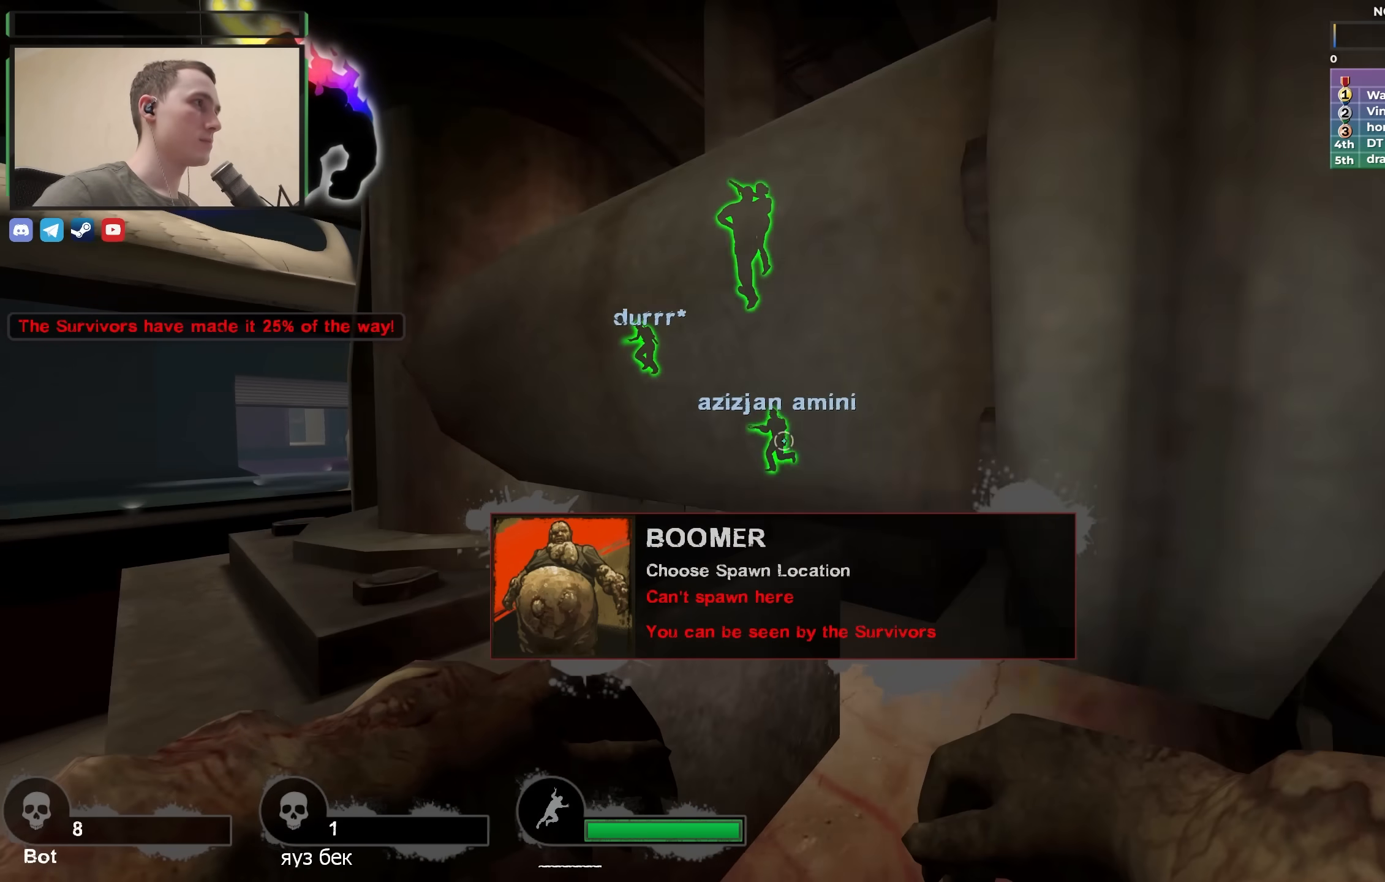
{"keys": ["ctrl", "d"], "events": [[100, "a", "down"], [383, "a", "up"], [383, "d", "down"], [417, "w", "up"]]}
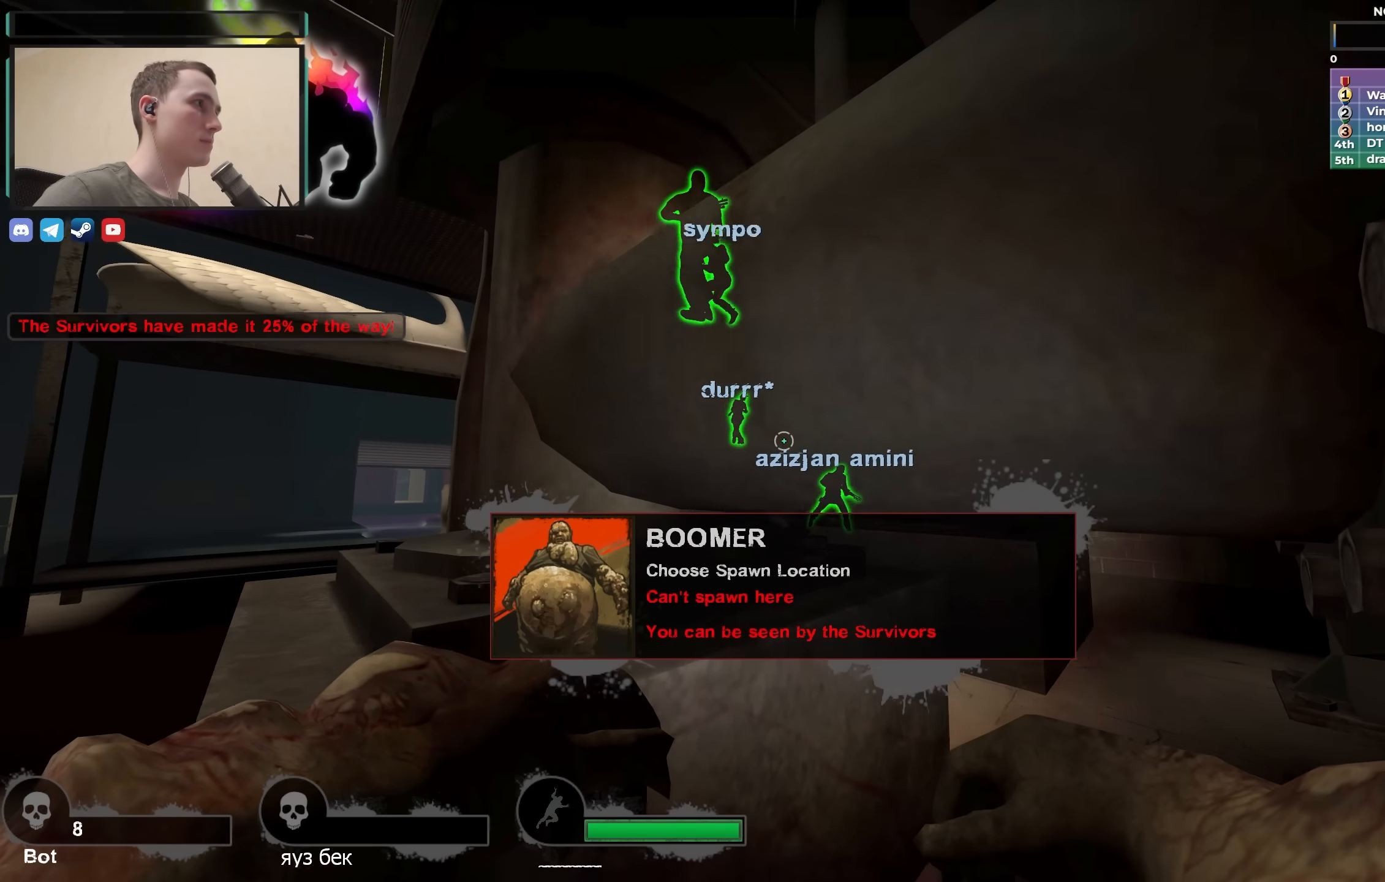
{"keys": ["a", "ctrl", "w"], "events": [[17, "a", "down"], [67, "d", "up"], [100, "a", "up"], [150, "d", "down"], [150, "w", "down"], [200, "d", "up"], [500, "a", "down"]]}
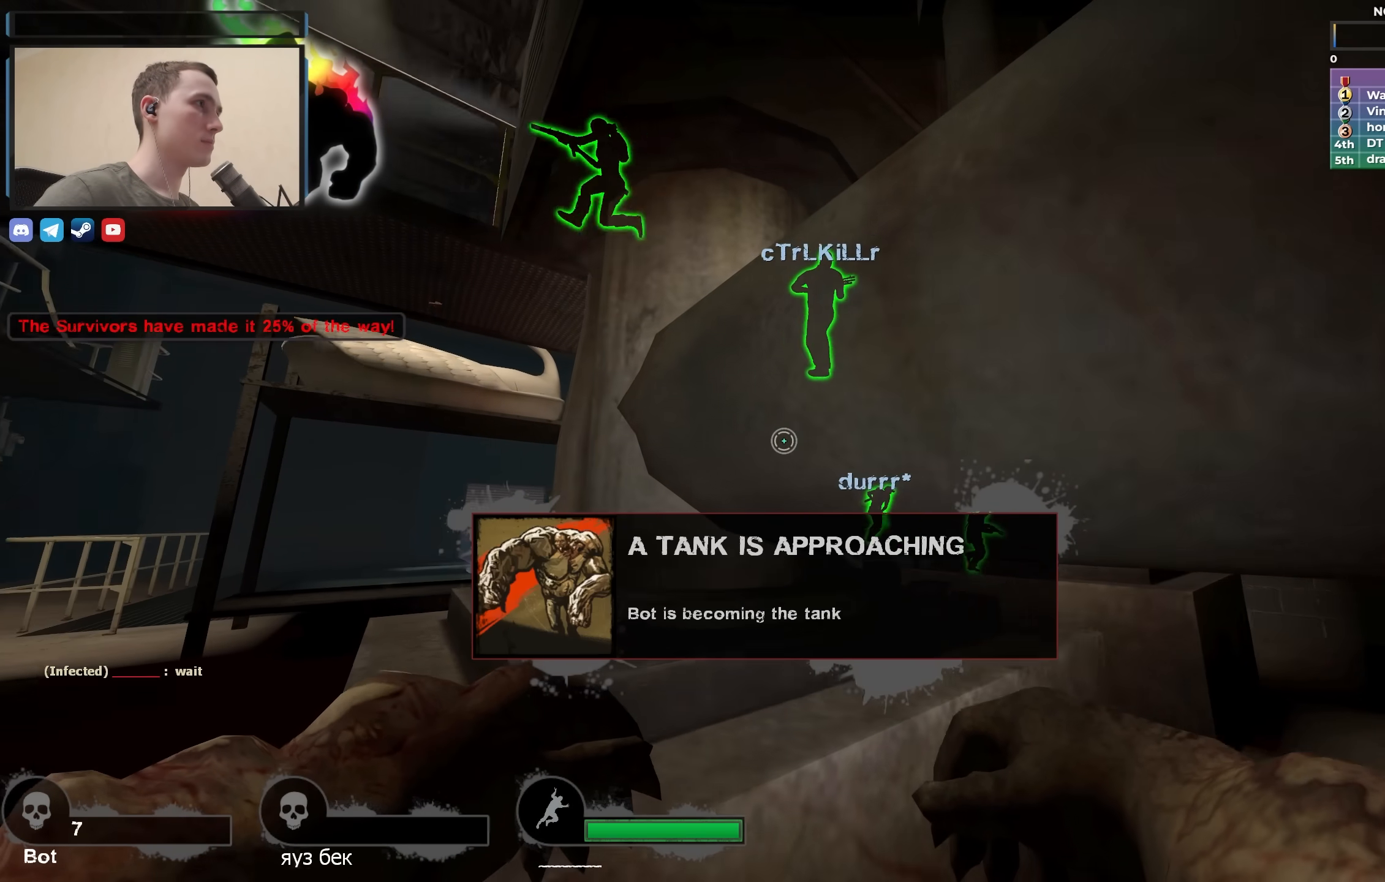
{"keys": ["a"], "events": [[83, "a", "up"], [167, "w", "up"], [317, "ctrl", "up"], [367, "a", "down"], [450, "s", "down"], [500, "s", "up"]]}
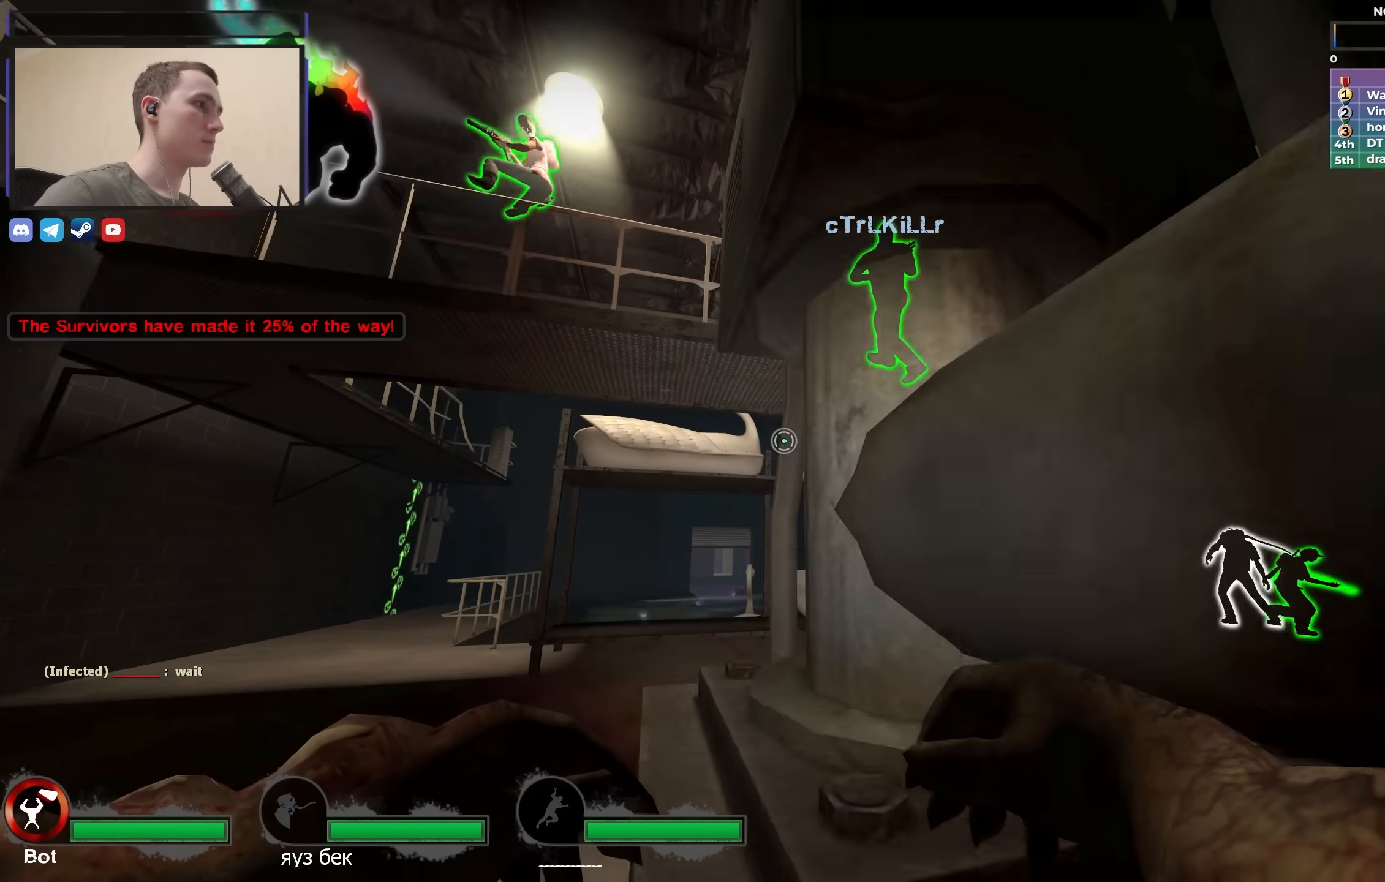
{"keys": [], "events": [[150, "w", "down"], [283, "a", "up"], [367, "d", "down"], [467, "d", "up"], [467, "w", "up"]]}
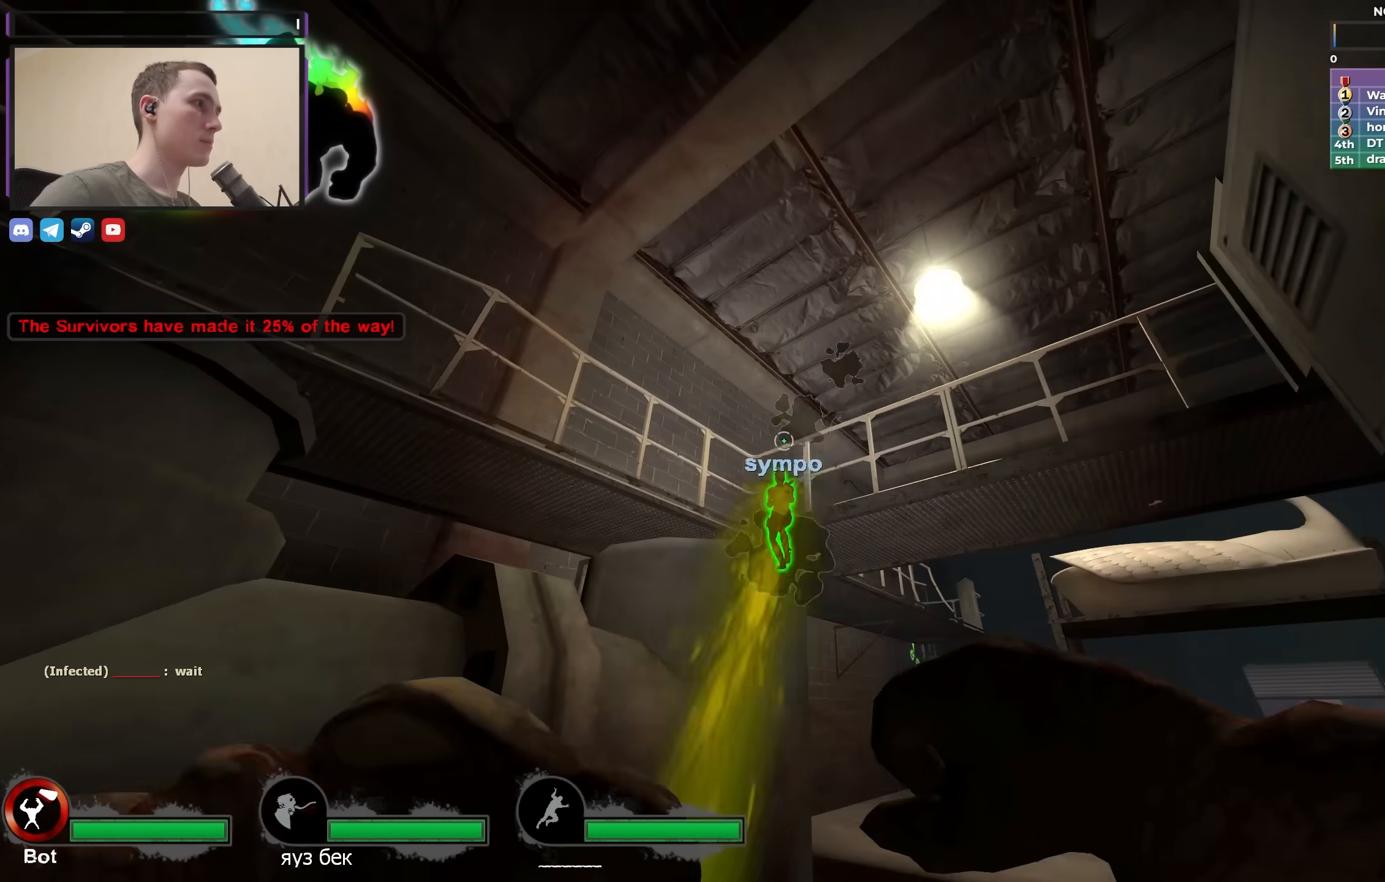
{"keys": ["a"], "events": [[383, "a", "down"]]}
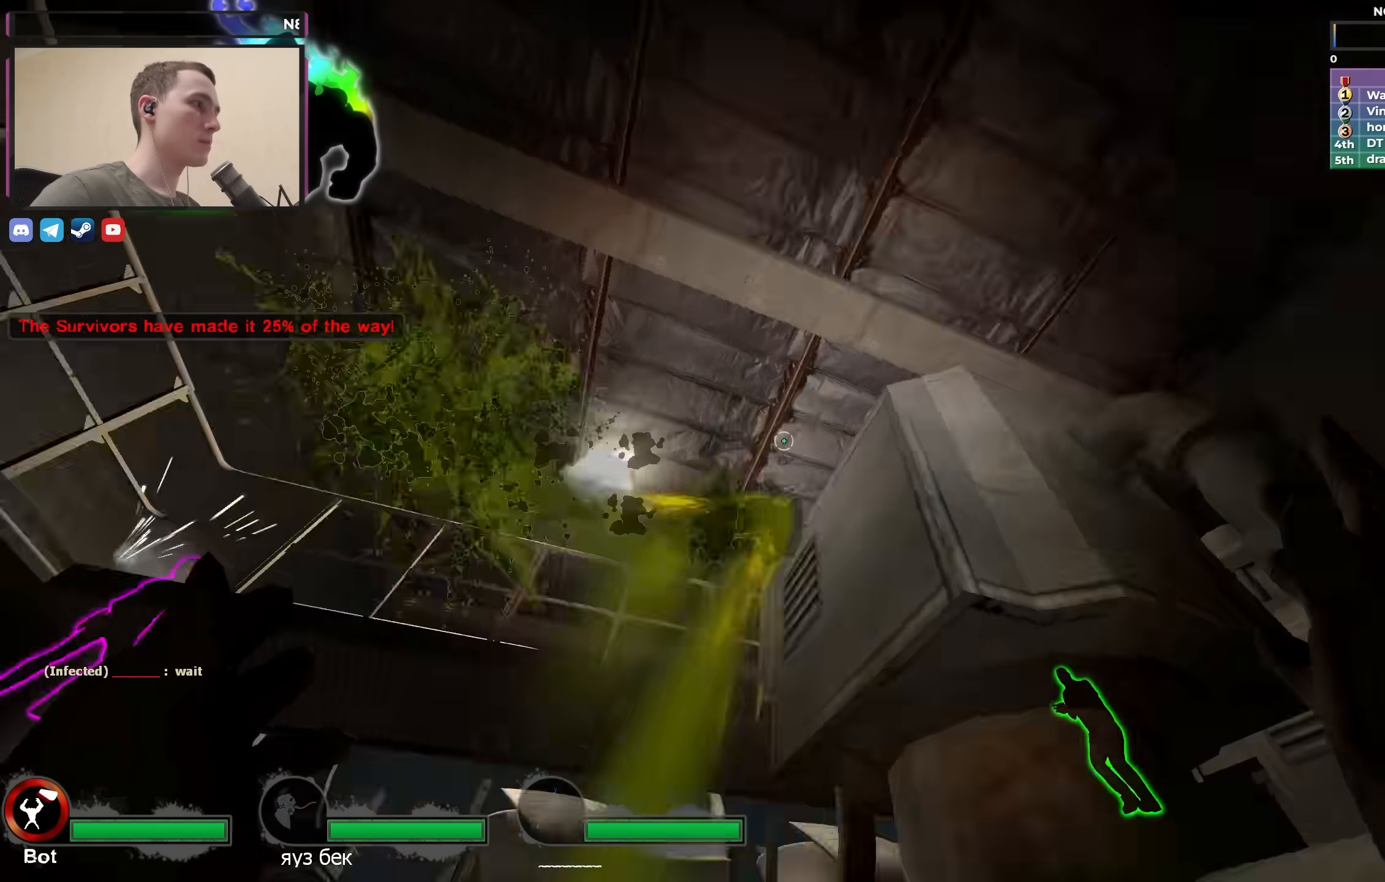
{"keys": [], "events": [[217, "s", "down"], [317, "a", "up"], [400, "d", "down"], [400, "s", "up"], [450, "d", "up"]]}
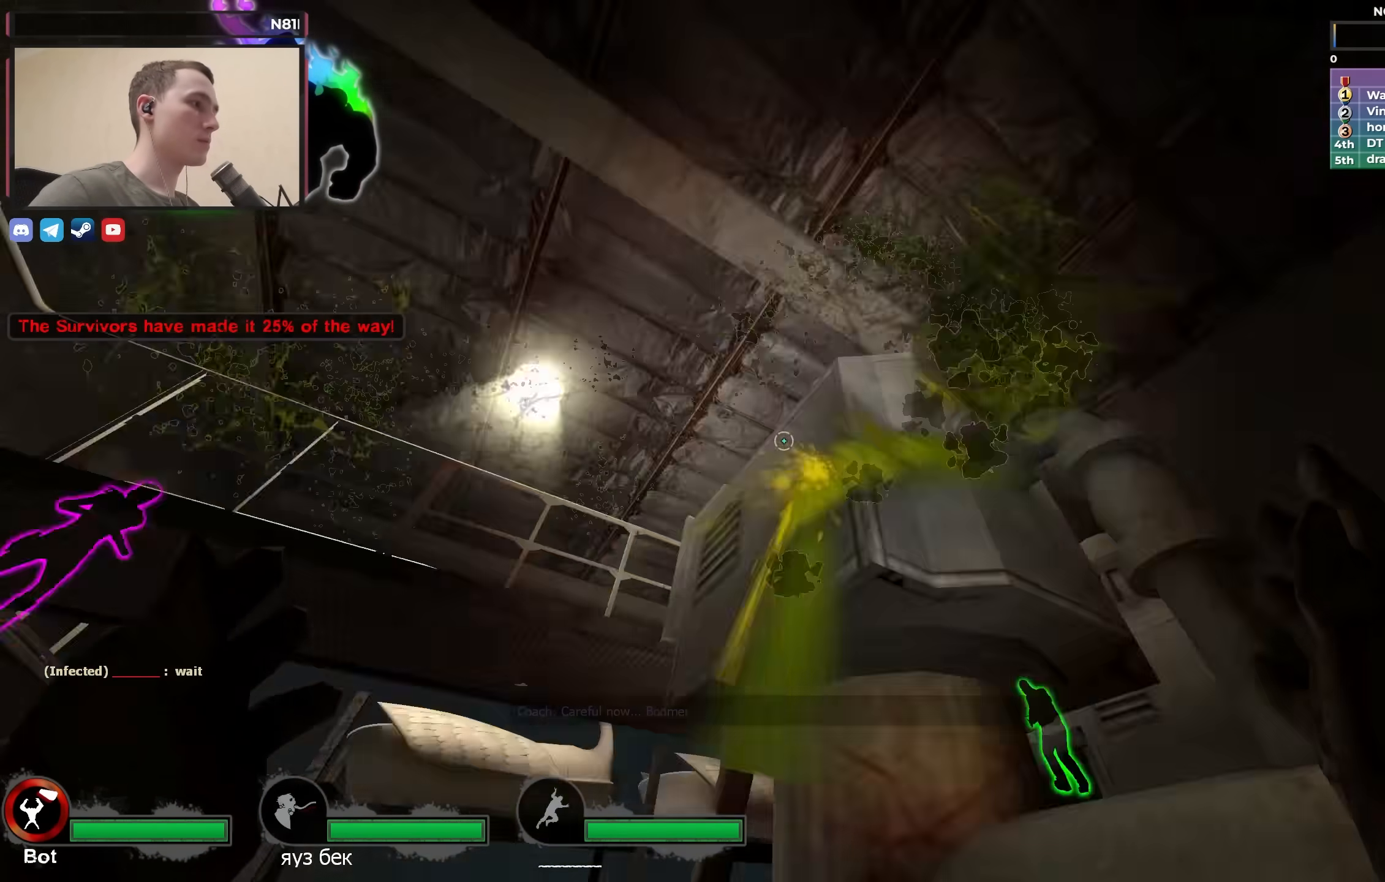
{"keys": ["w"], "events": [[17, "a", "down"], [100, "w", "down"], [467, "a", "up"]]}
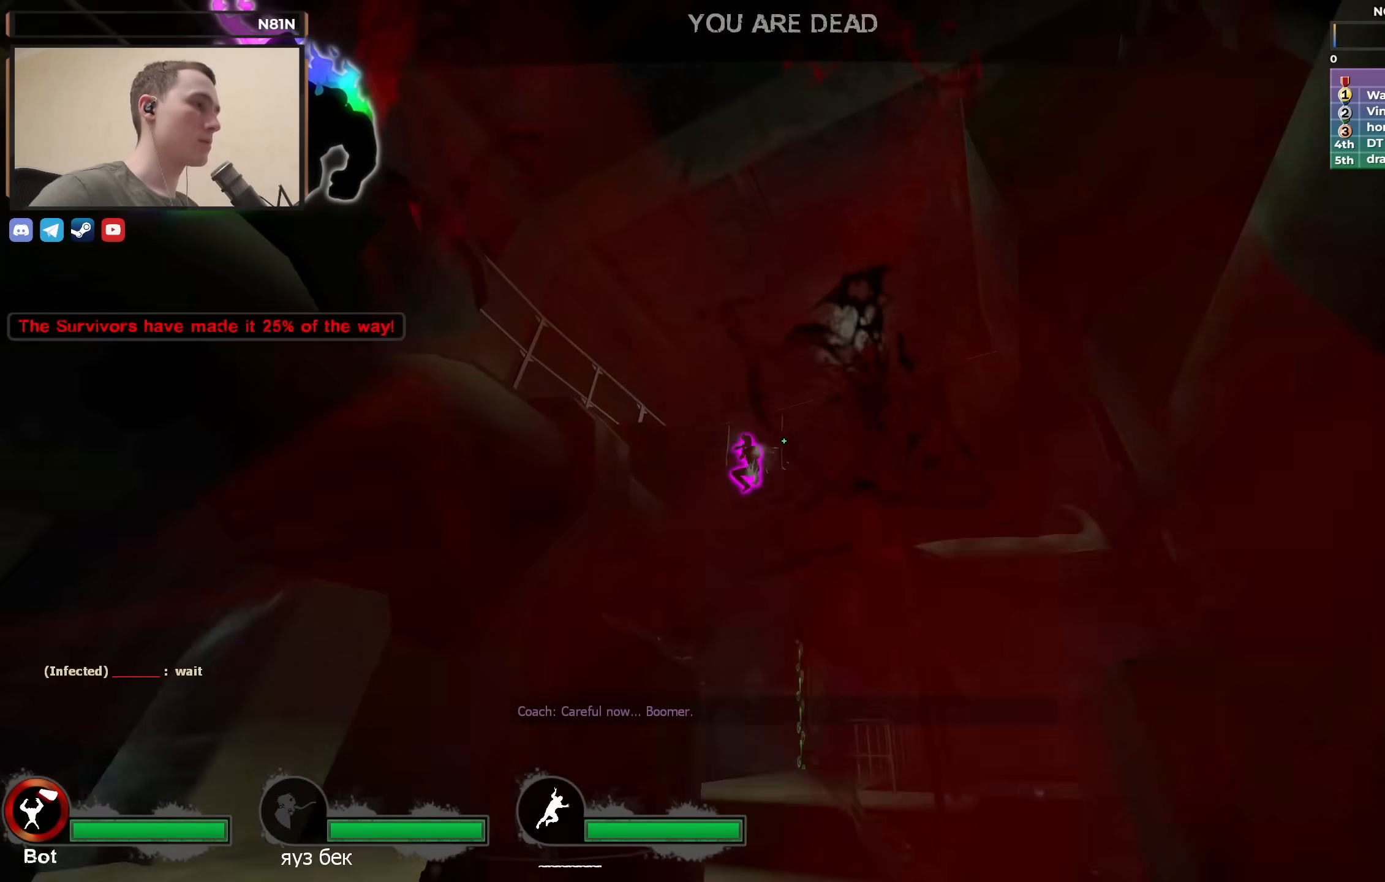
{"keys": [], "events": [[250, "w", "up"]]}
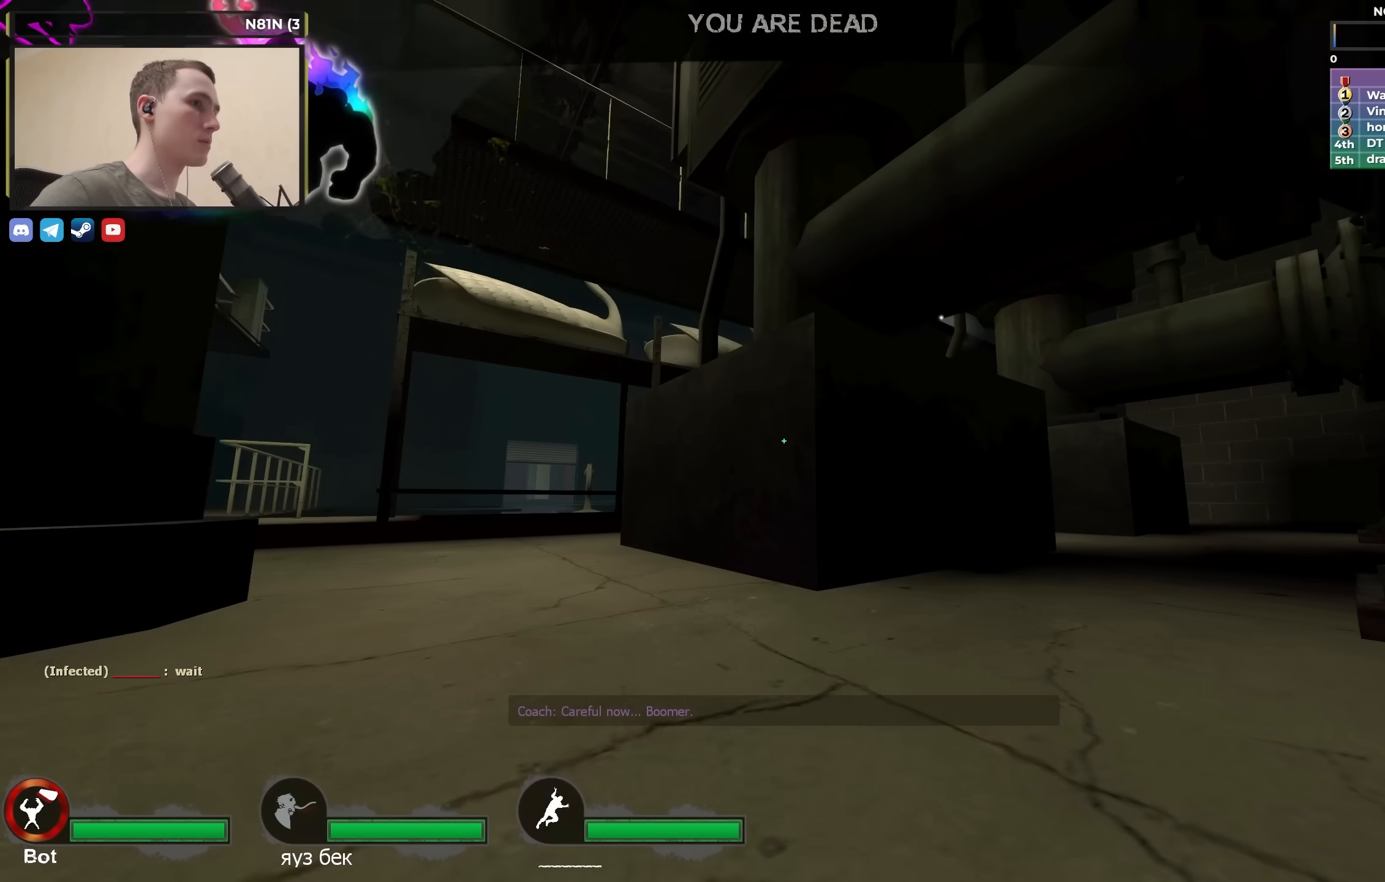
{"keys": [], "events": []}
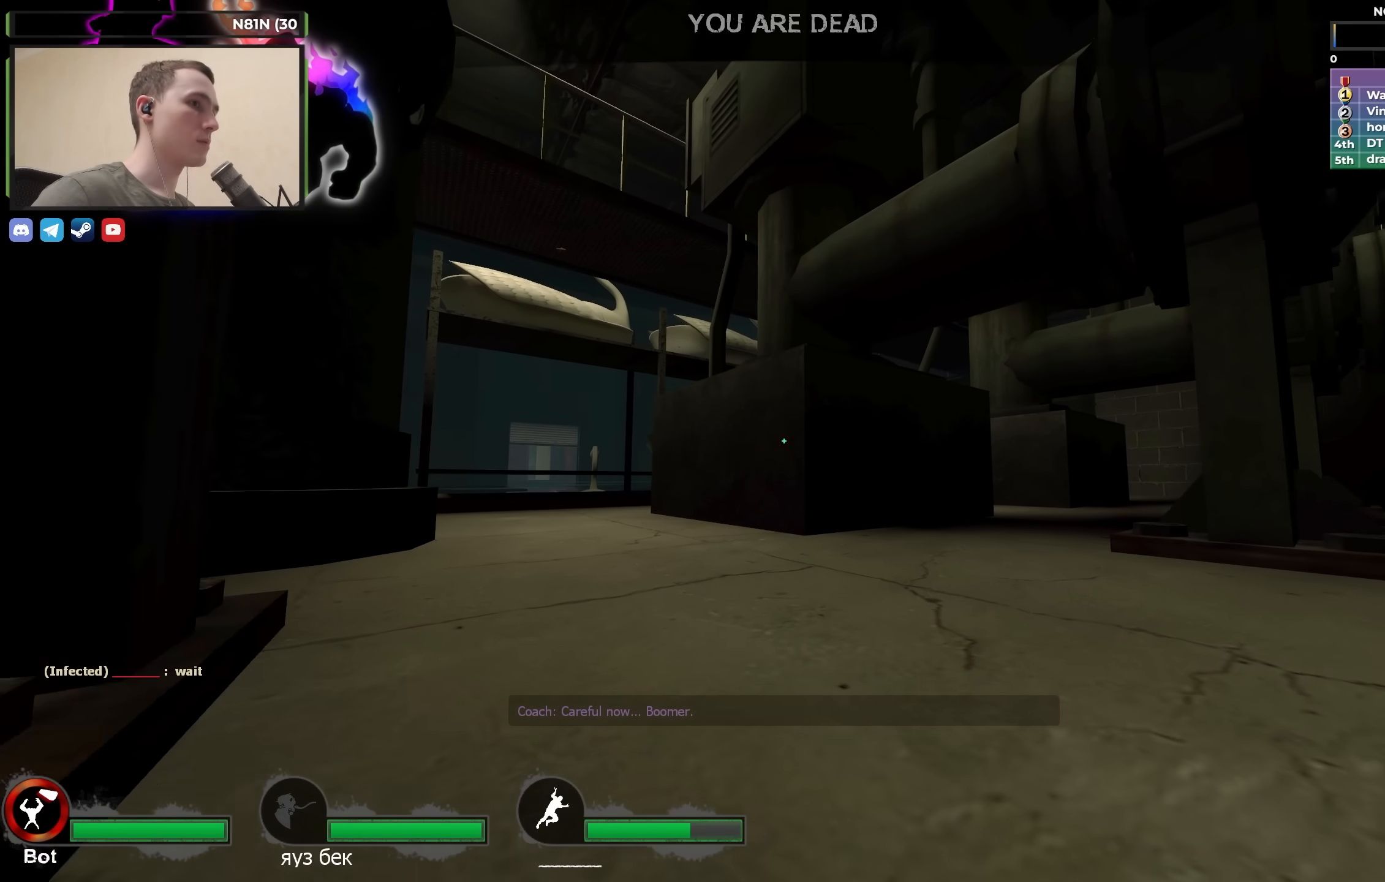
{"keys": [], "events": []}
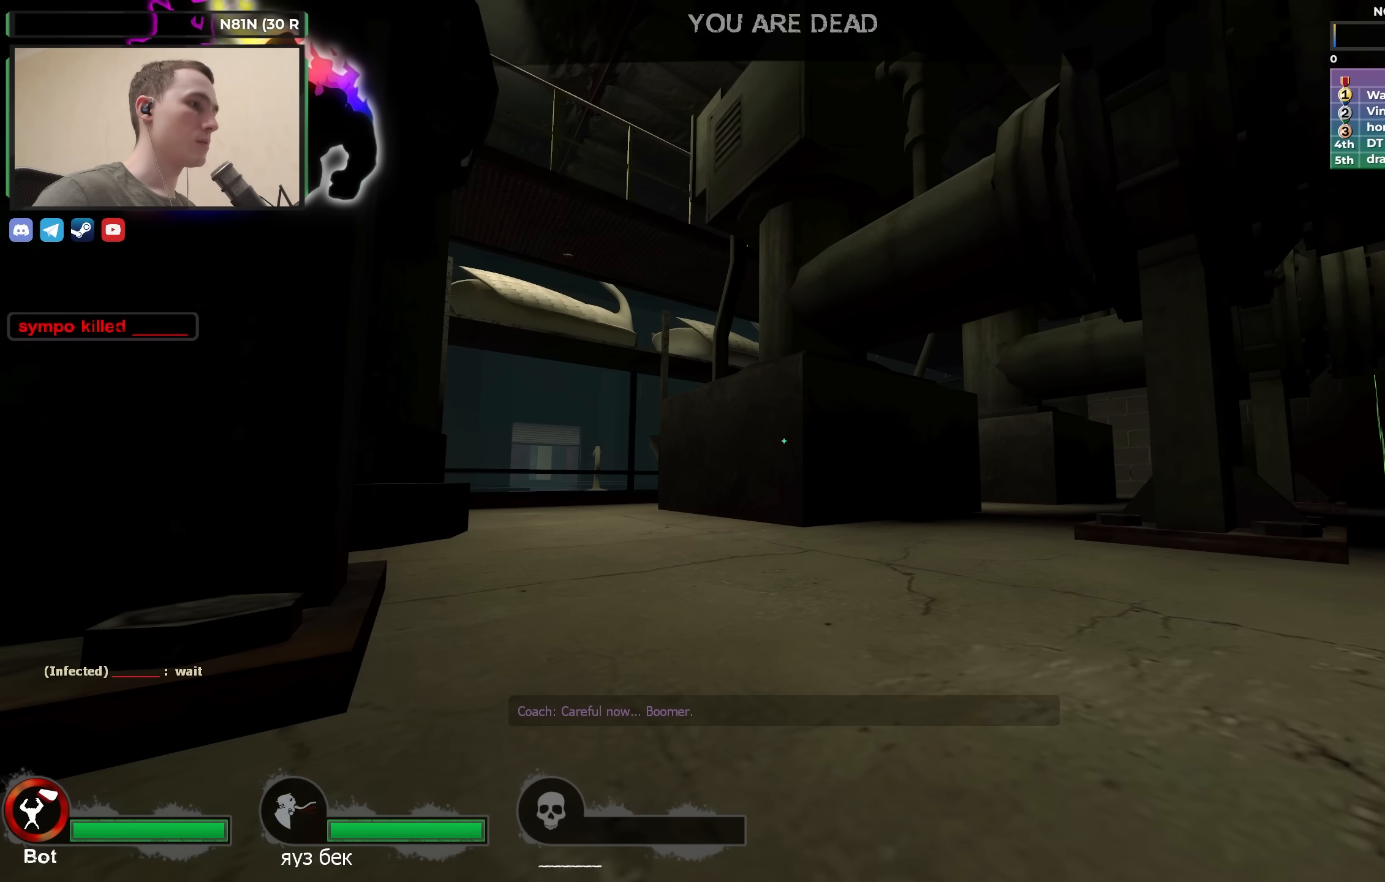
{"keys": [], "events": []}
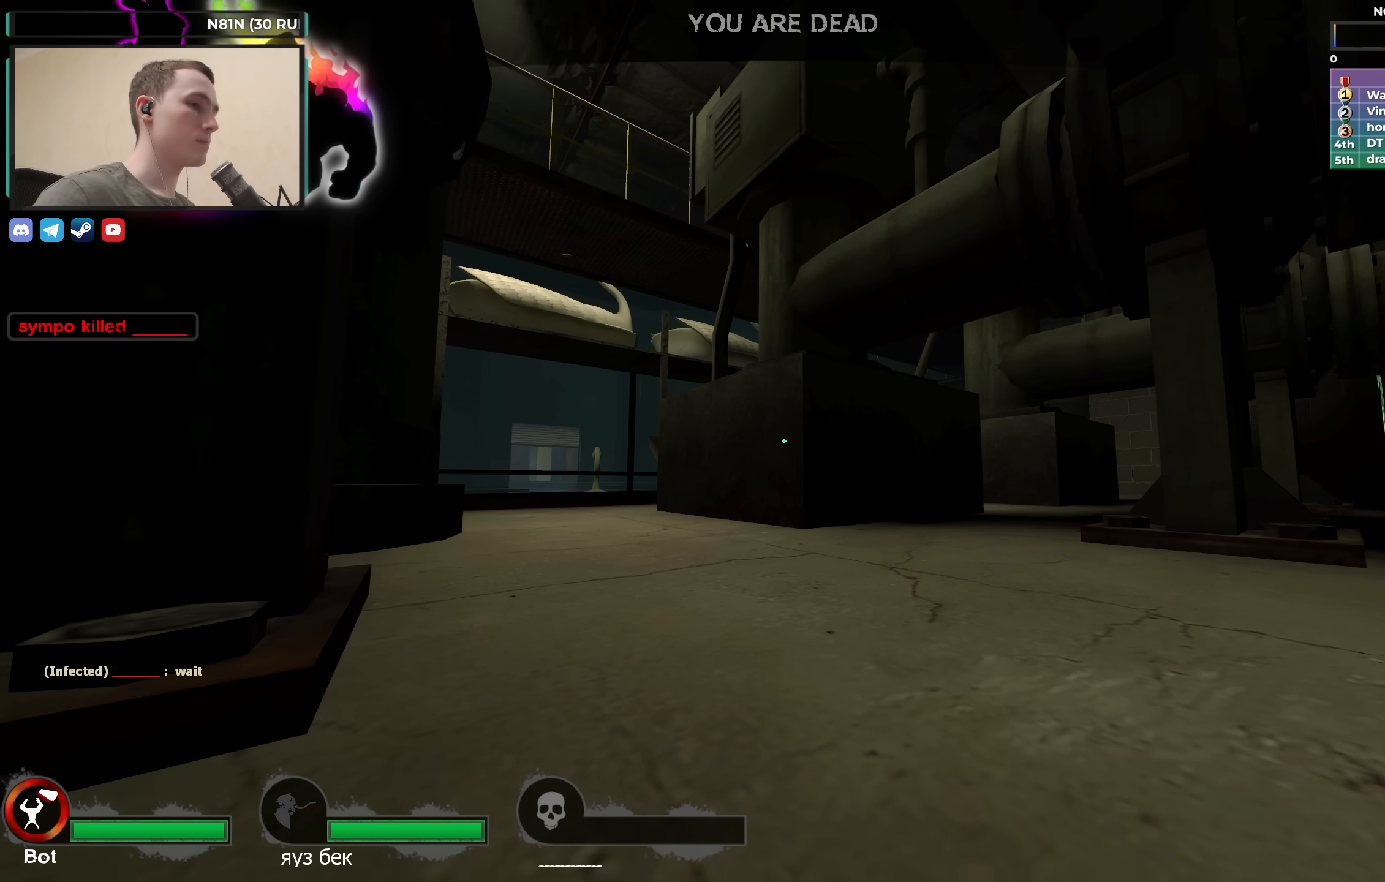
{"keys": [], "events": []}
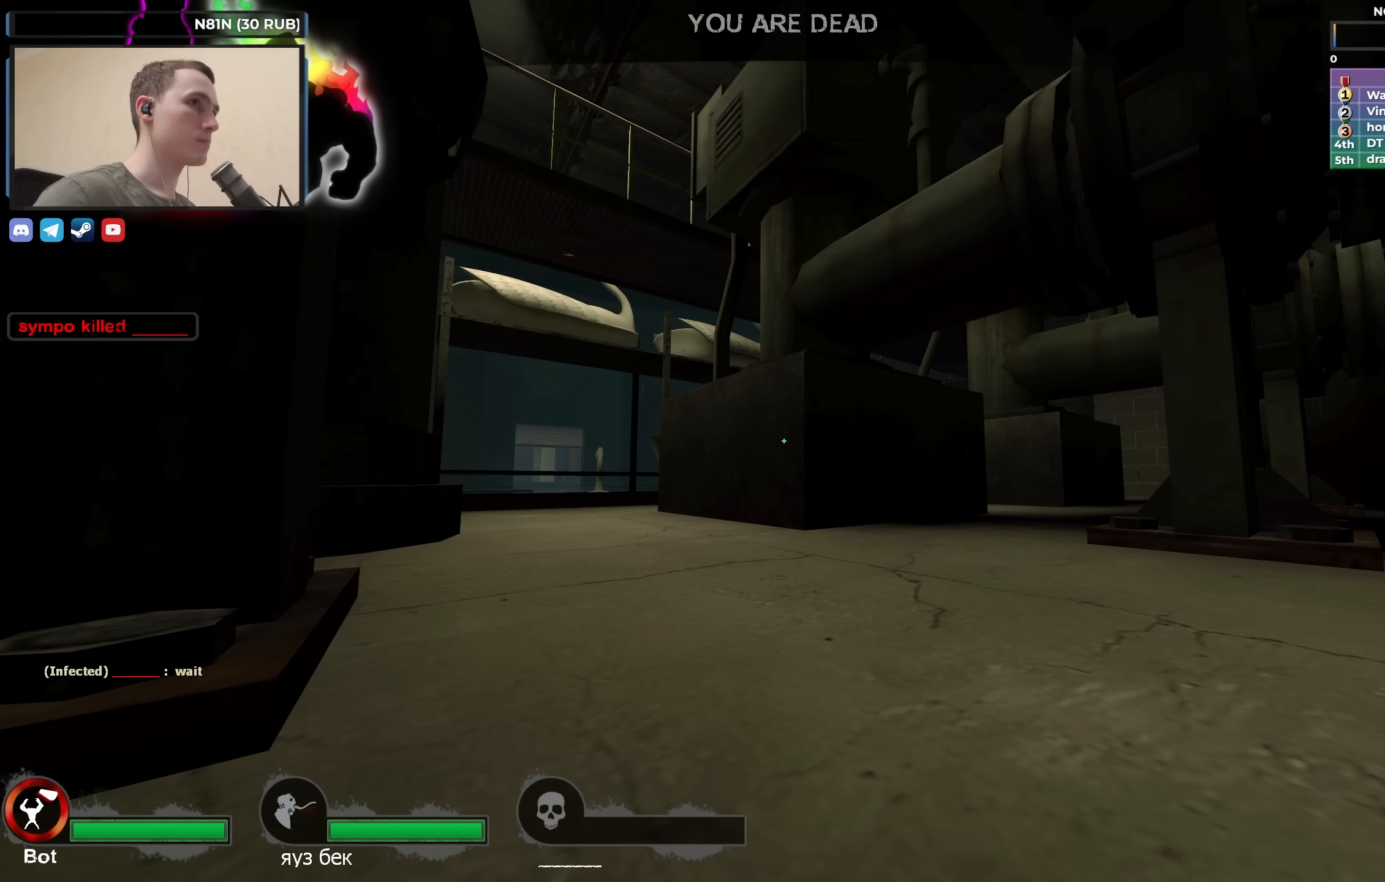
{"keys": [], "events": []}
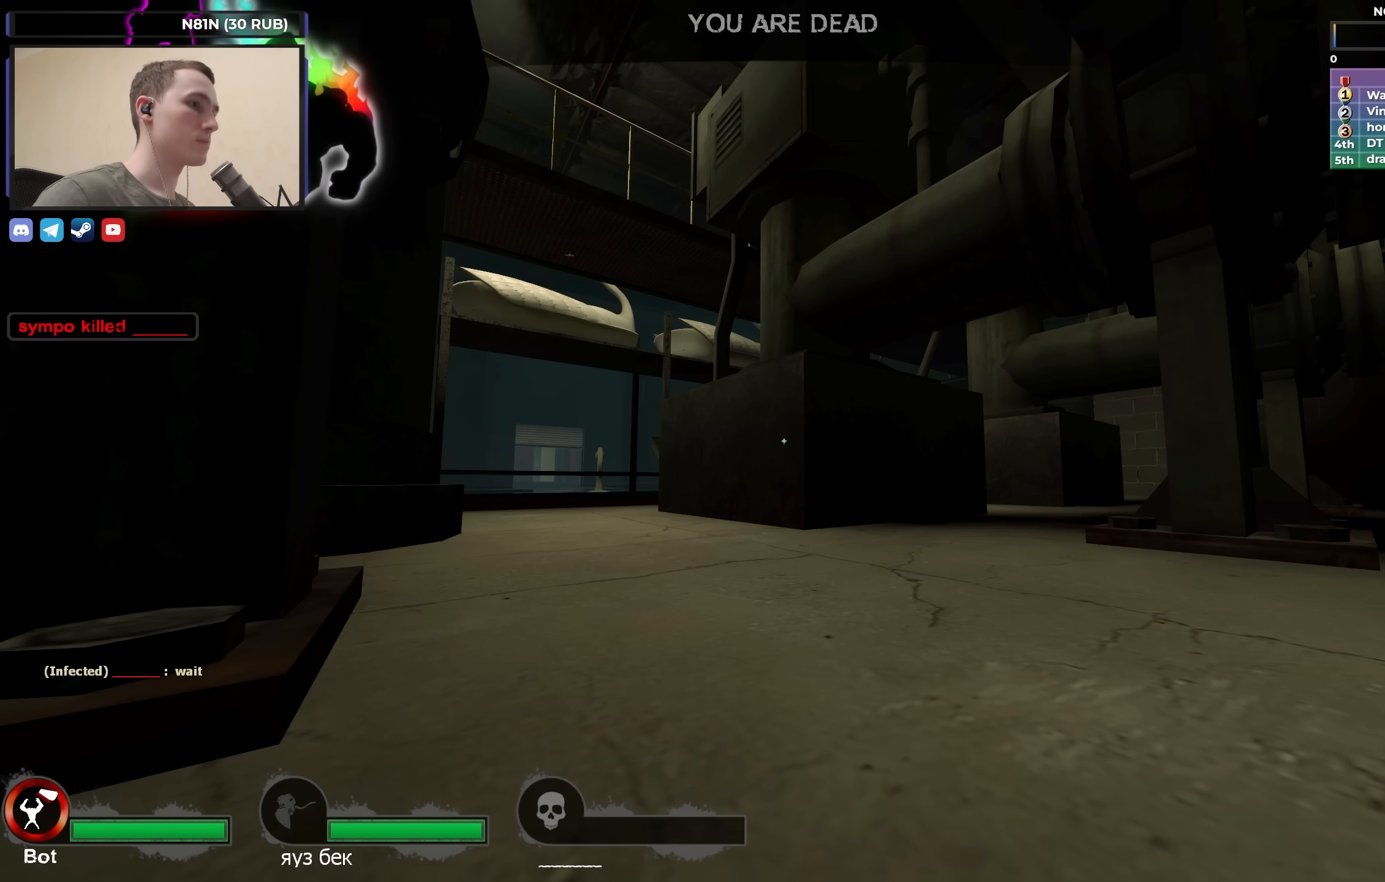
{"keys": [], "events": []}
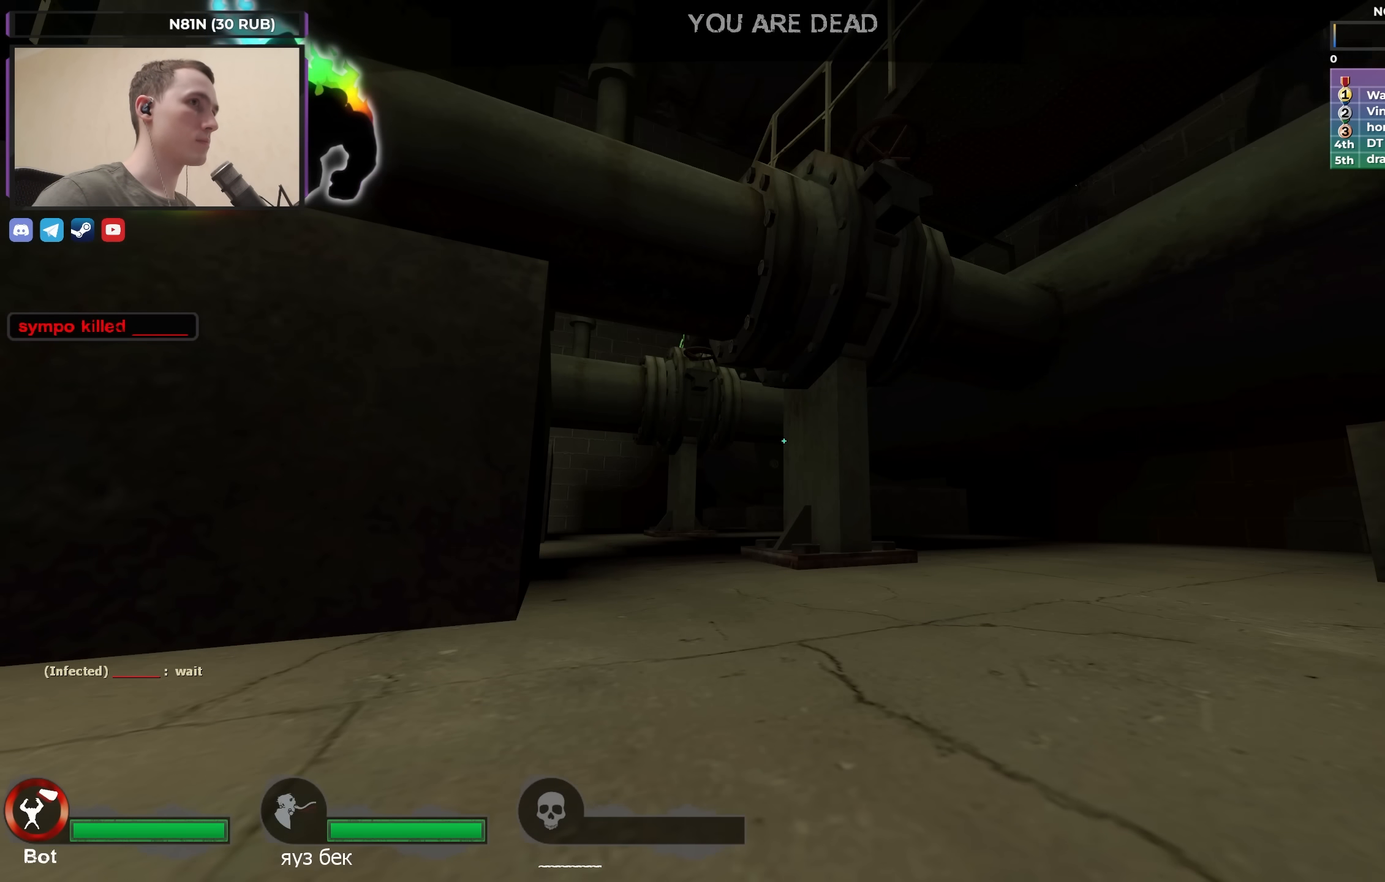
{"keys": [], "events": []}
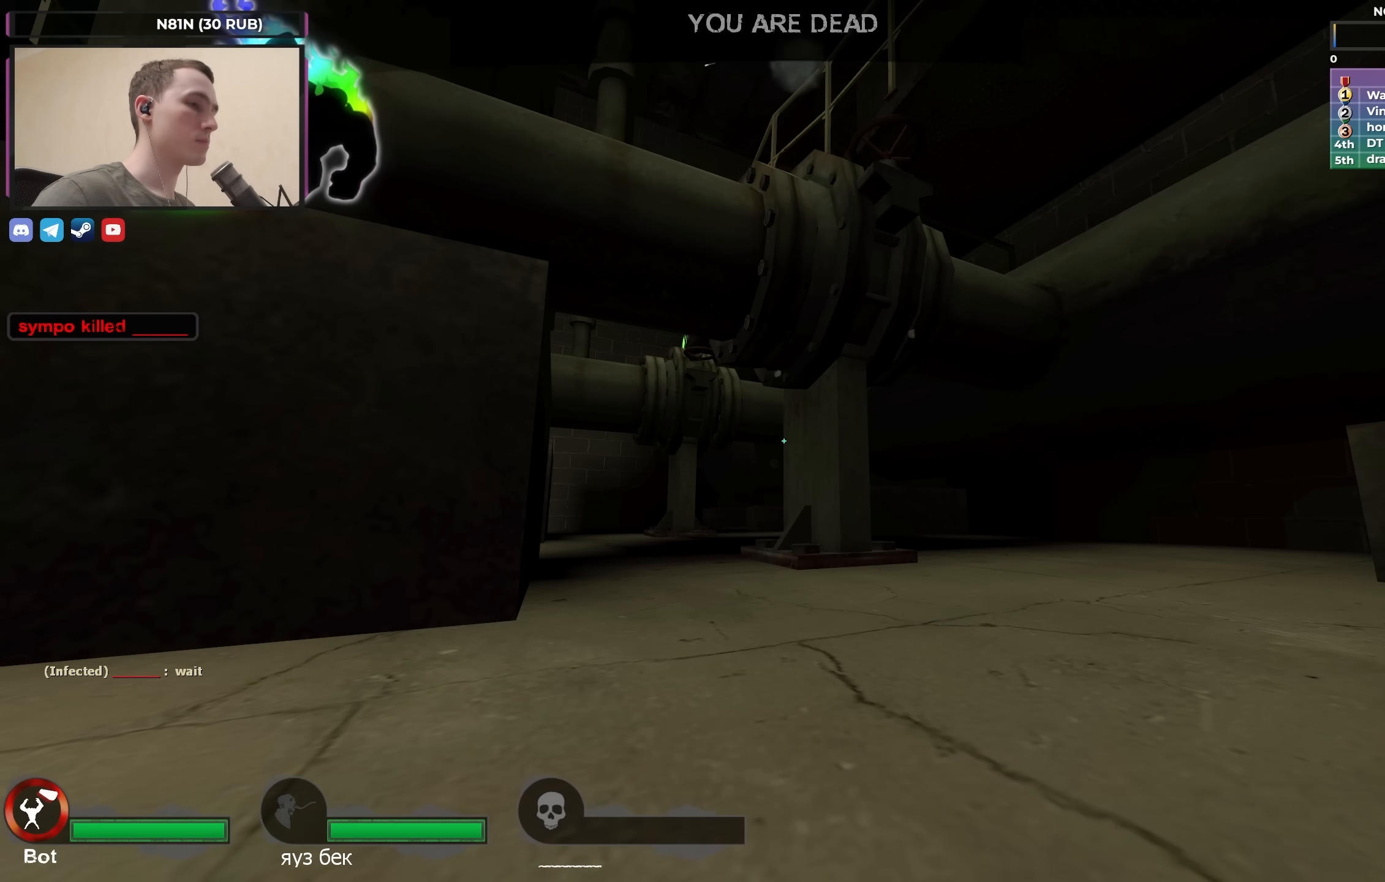
{"keys": ["w"], "events": [[367, "w", "down"]]}
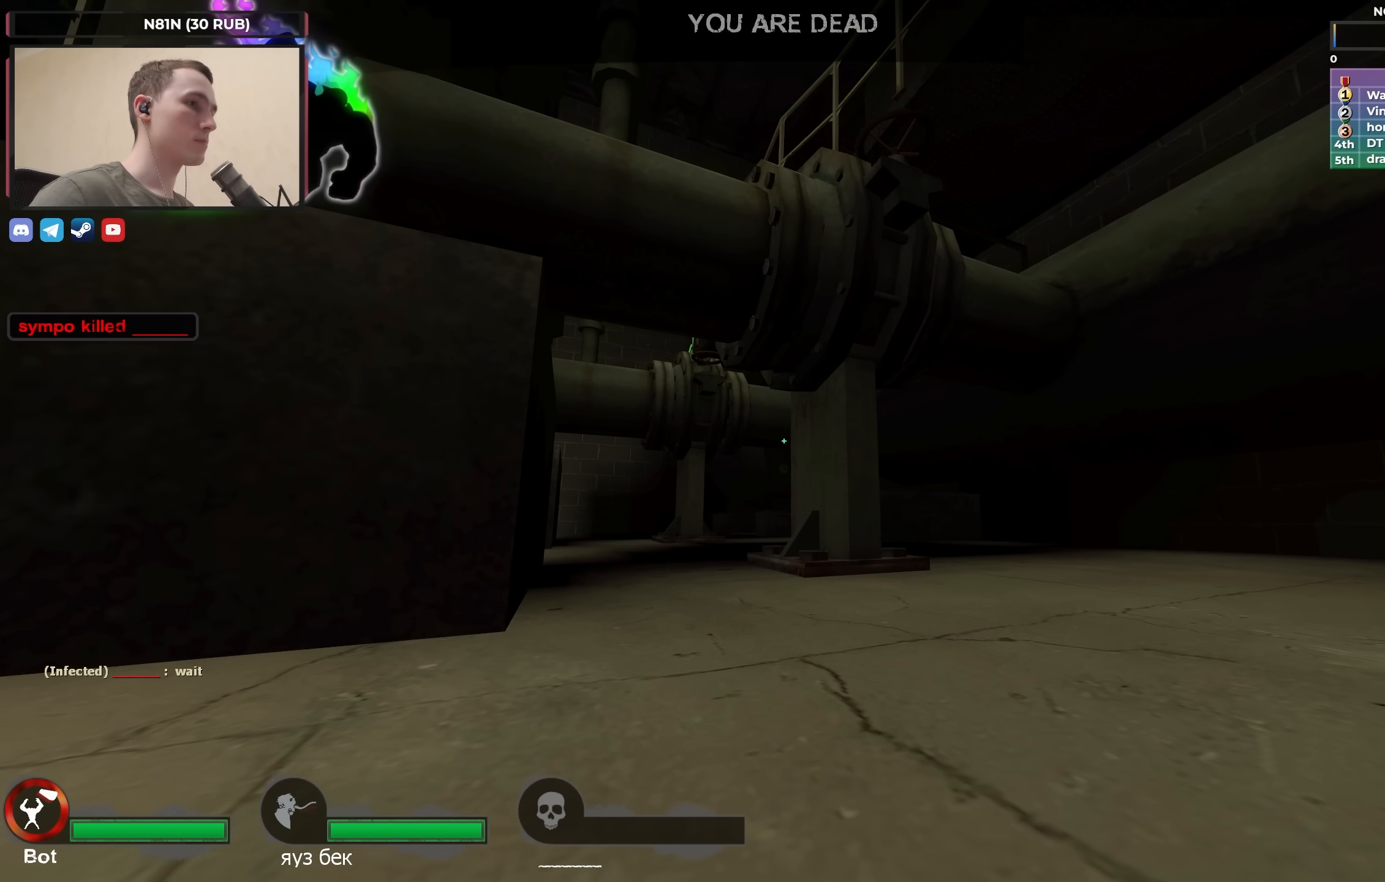
{"keys": [], "events": [[67, "w", "up"]]}
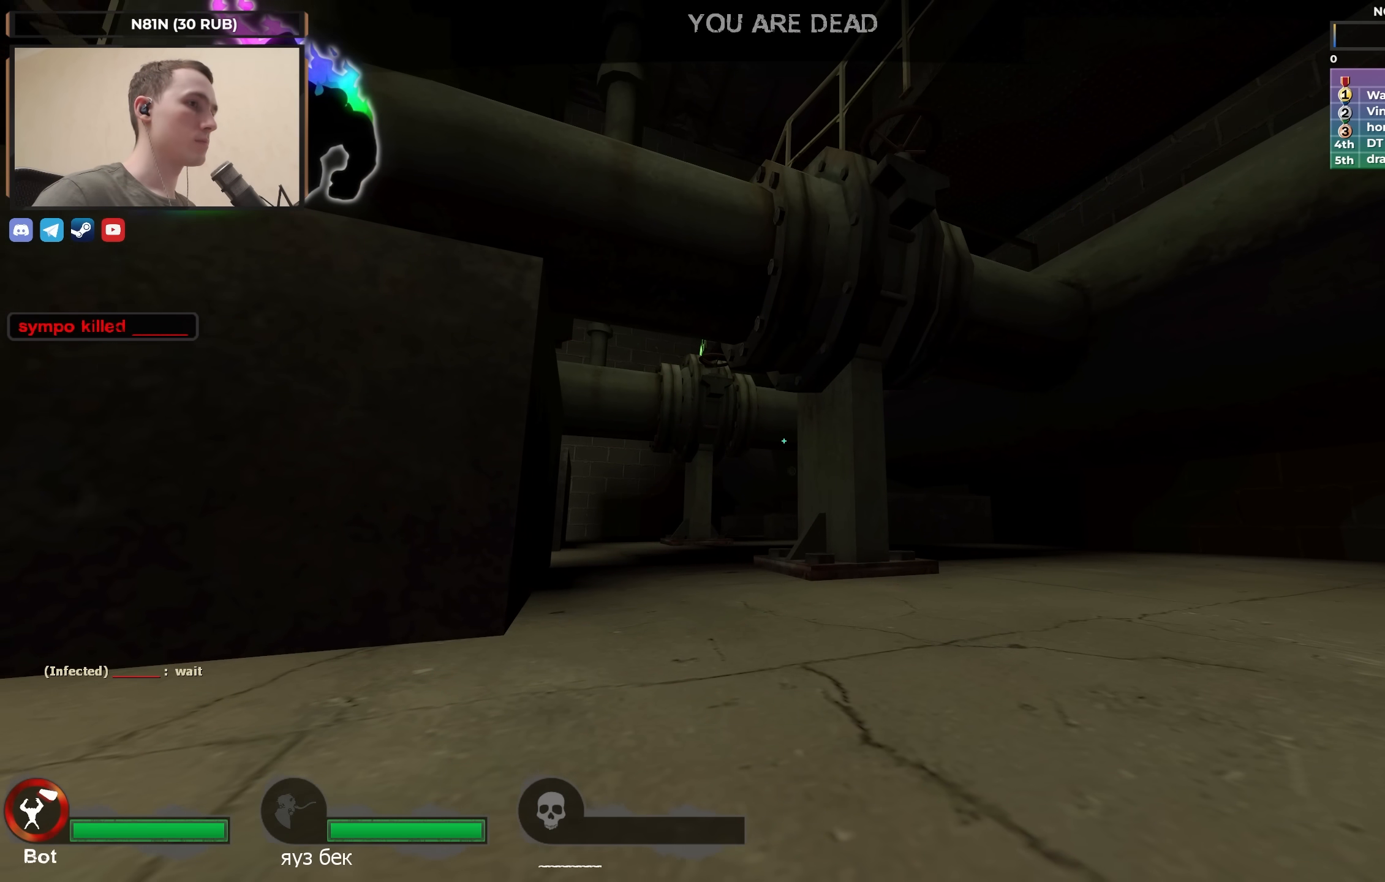
{"keys": [], "events": []}
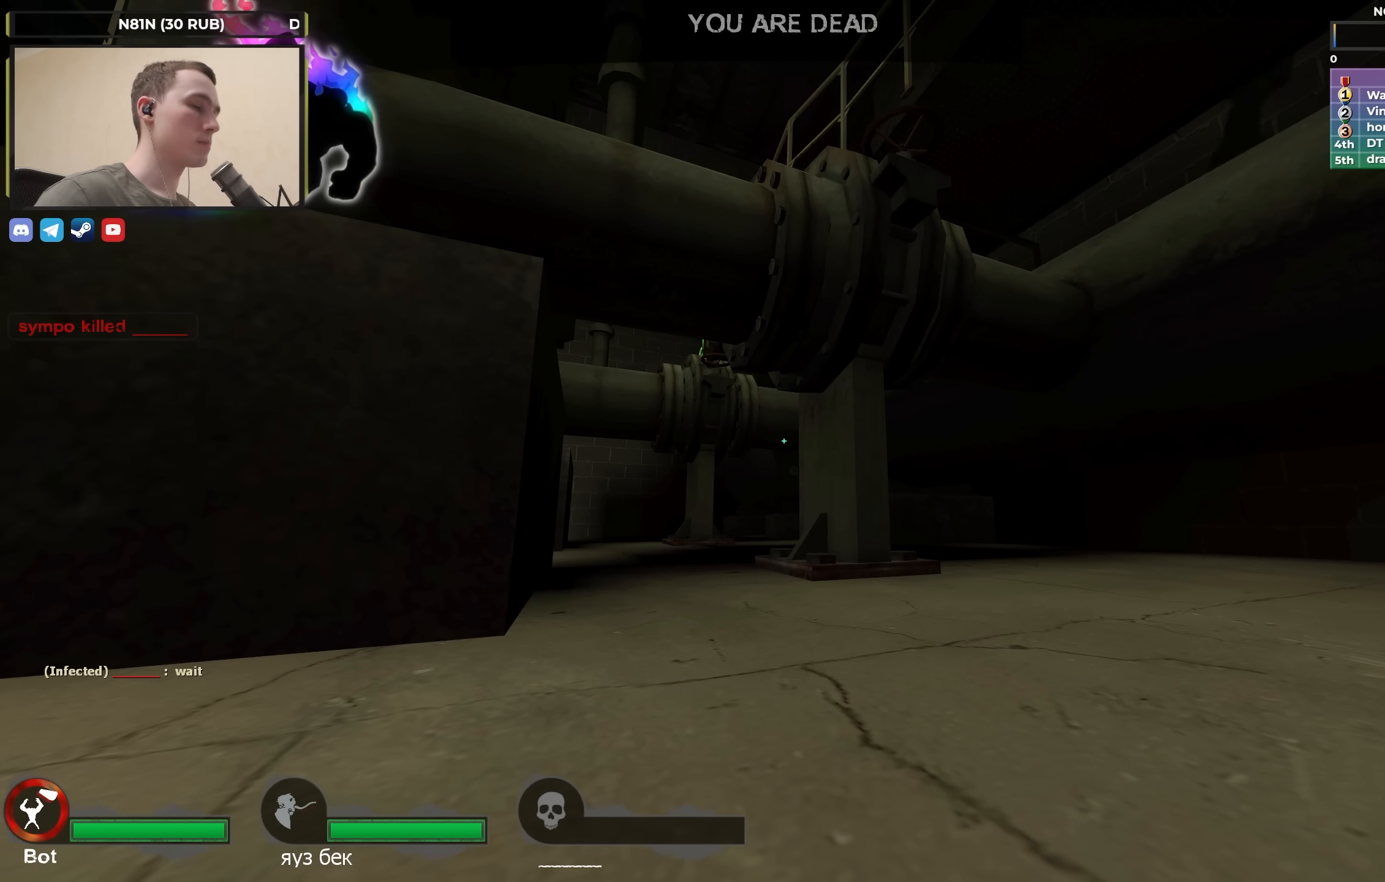
{"keys": [], "events": []}
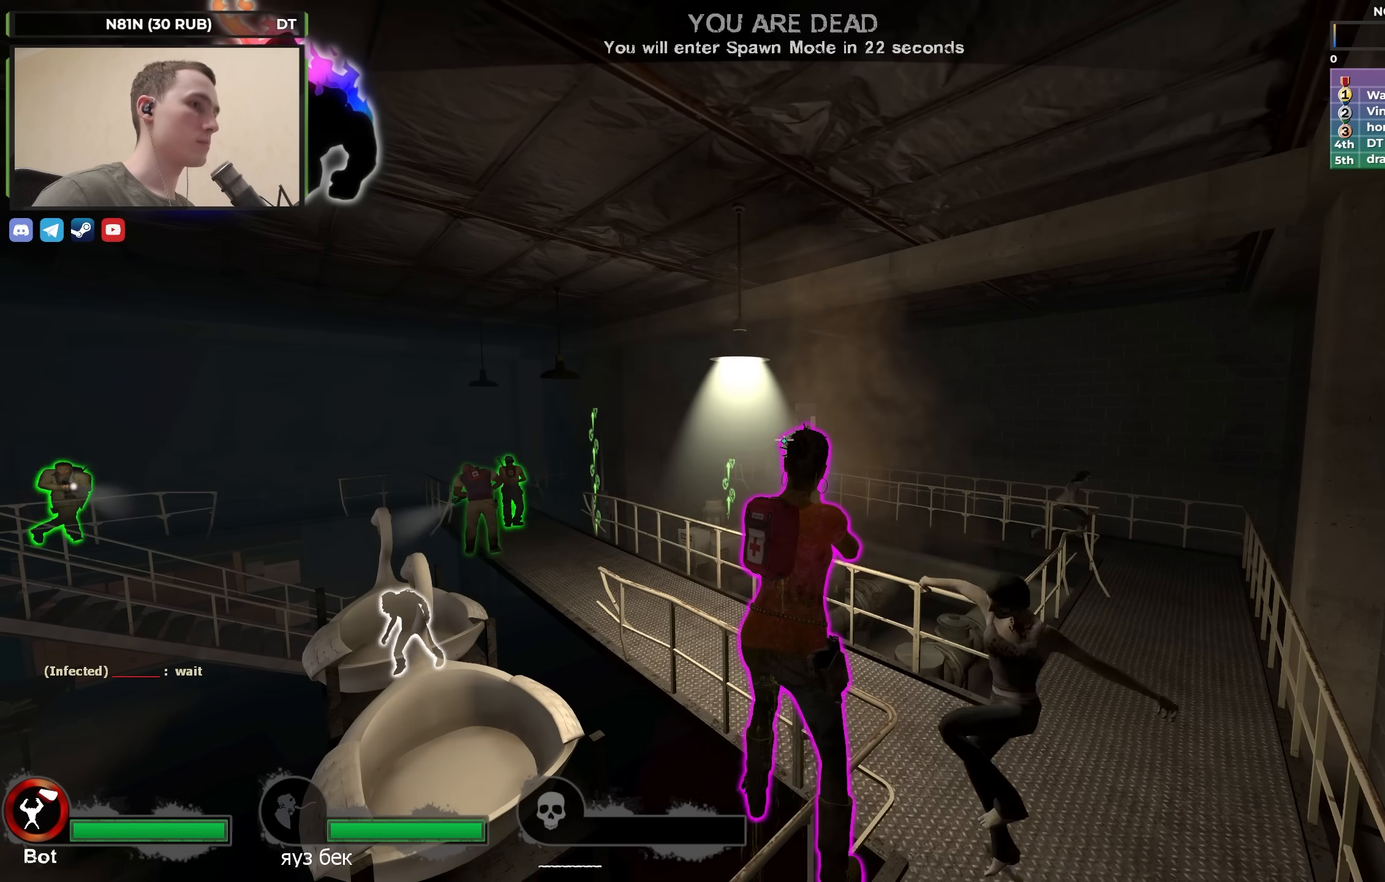
{"keys": [], "events": []}
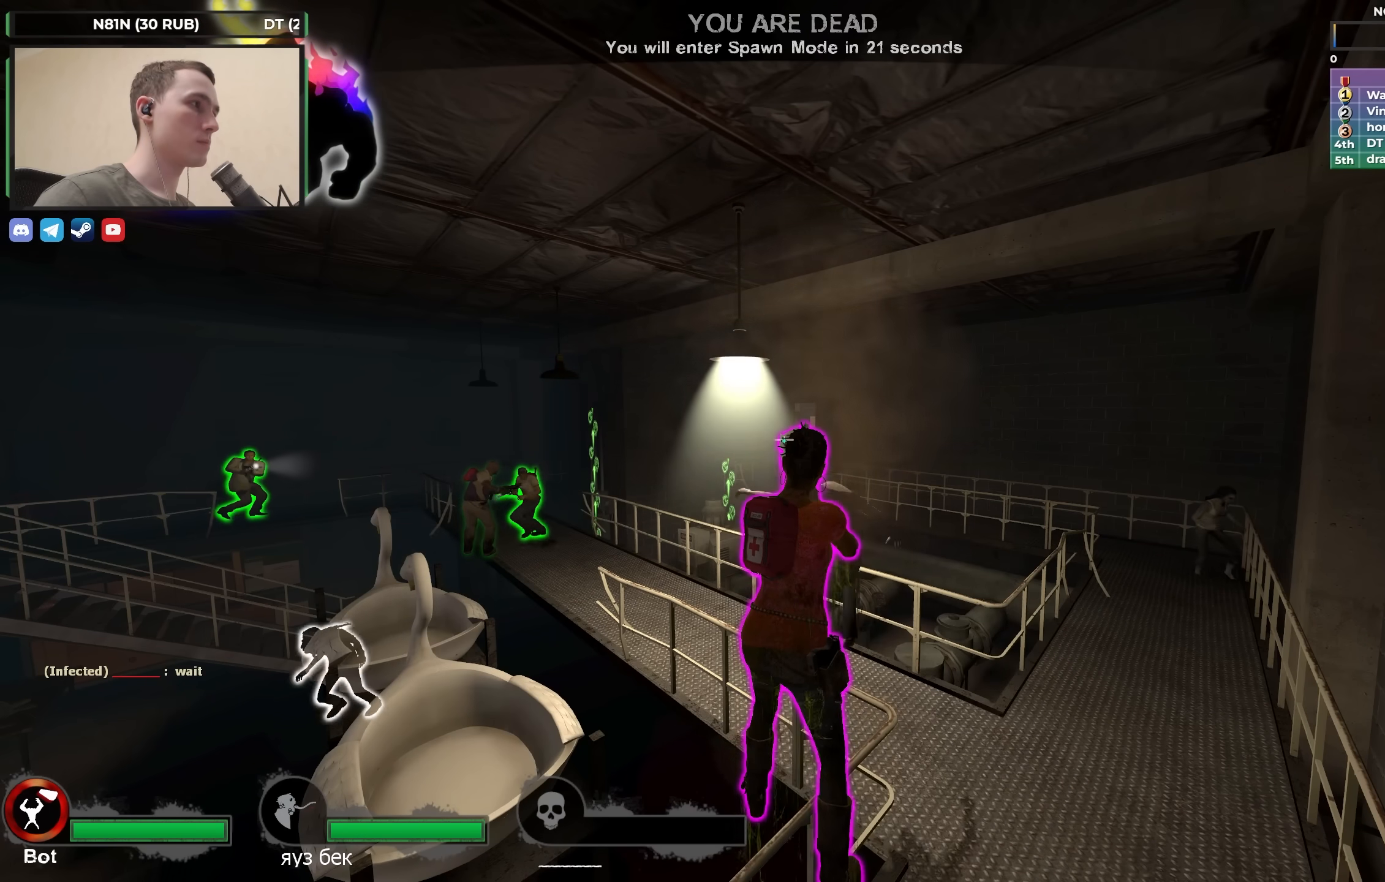
{"keys": ["a"], "events": [[33, "w", "down"], [83, "a", "down"], [183, "a", "up"], [217, "w", "up"], [500, "a", "down"]]}